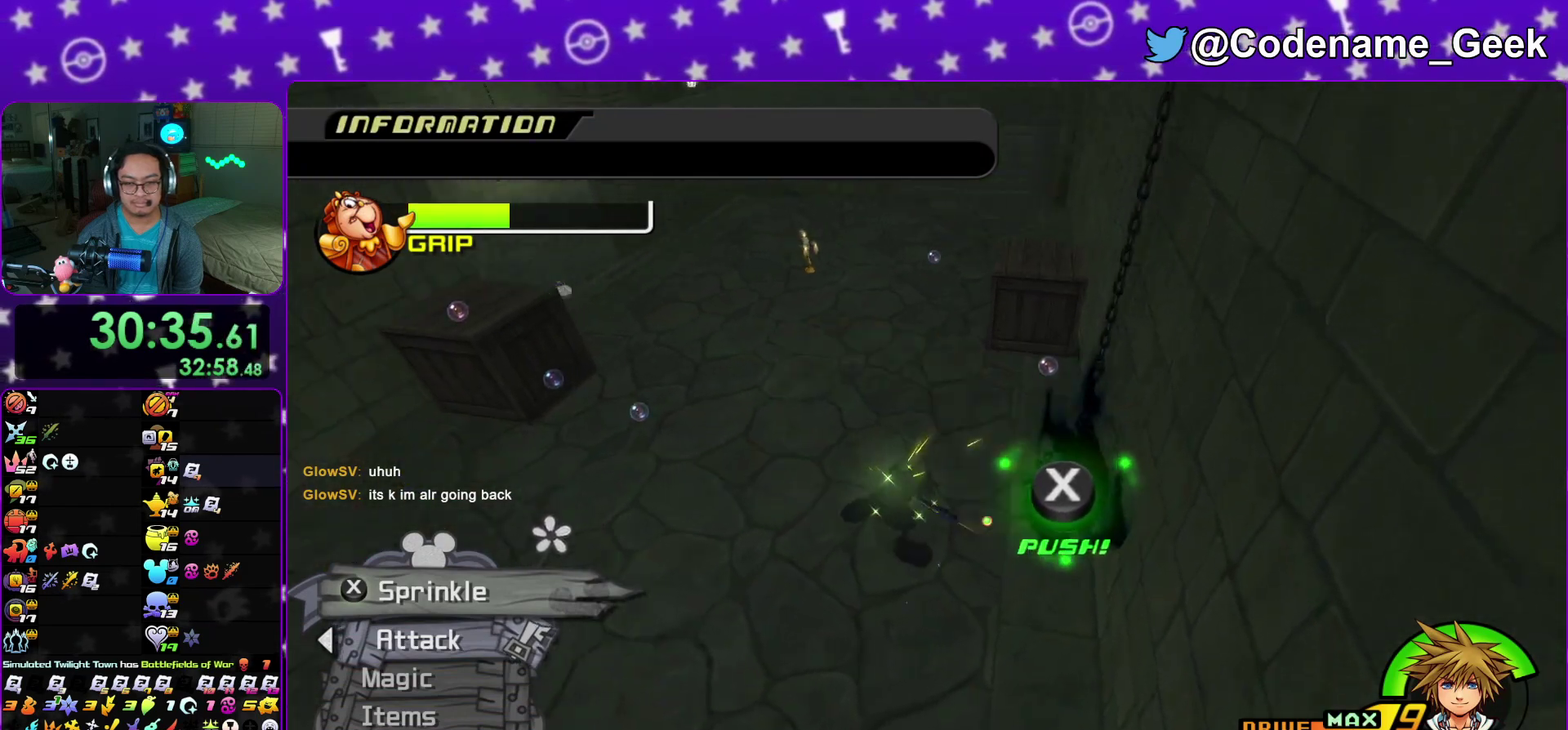
Gameplay with a controller (Nintendo layout); each line is a JSON object with the inputs held at the frame after it (dt_ms = milliseconds from this image to that frame). "events" lists button and stick changes between this image and that frame as [ms after this image, input, new state], when the widget could be followed in between. This overlay highlights the sticks when they move; stick clicks (L3 R3) are not distinguishable. Not read: HOME L3 R3 SELECT START.
{"dt_ms": 300, "buttons": ["A"], "left_stick": "left", "right_stick": "down", "events": [[50, "A", "down"], [150, "A", "up"], [267, "A", "down"]]}
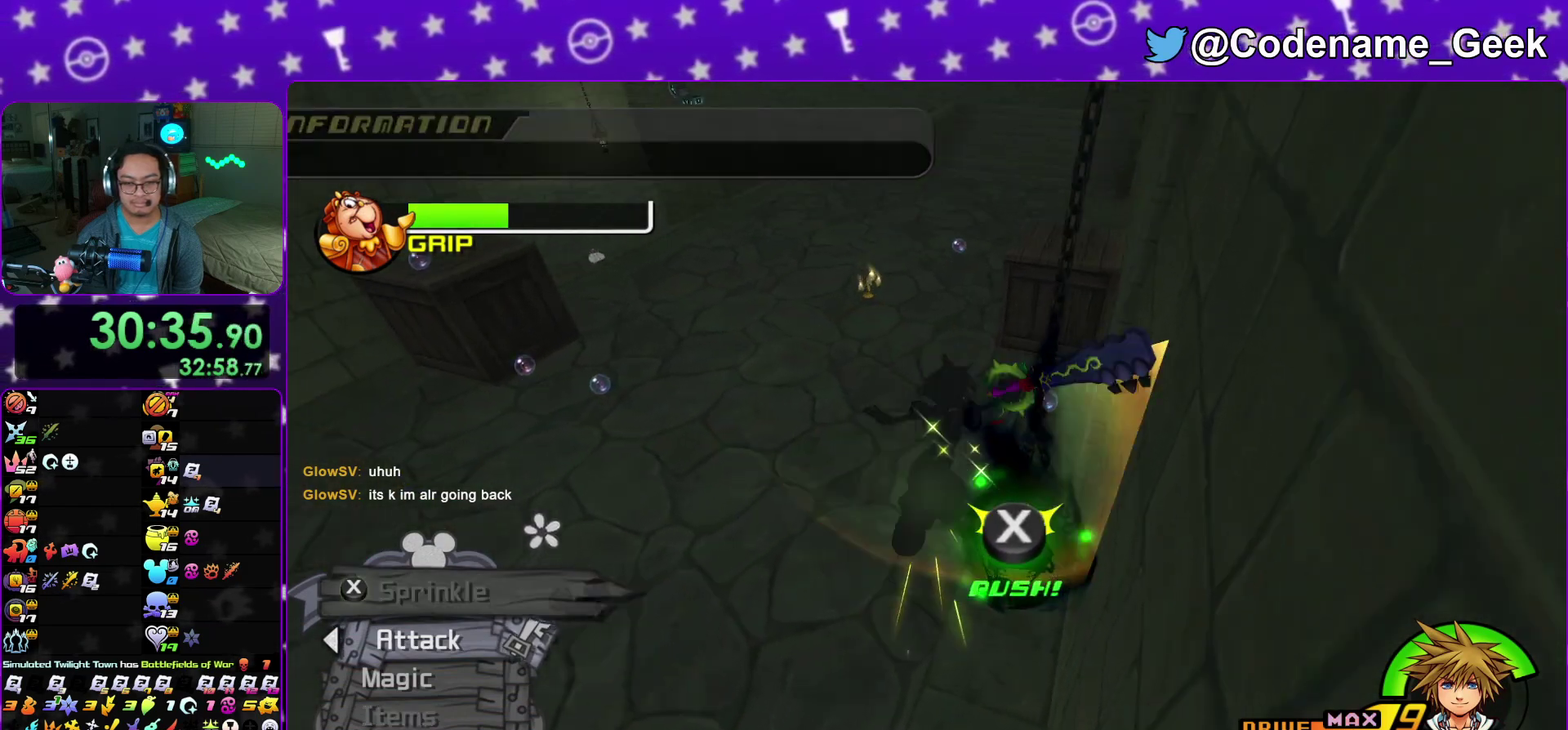
{"dt_ms": 700, "buttons": [], "left_stick": "left", "right_stick": "center", "events": [[83, "A", "up"], [200, "A", "down"], [300, "A", "up"], [417, "A", "down"], [533, "A", "up"], [583, "right_stick", "center"]]}
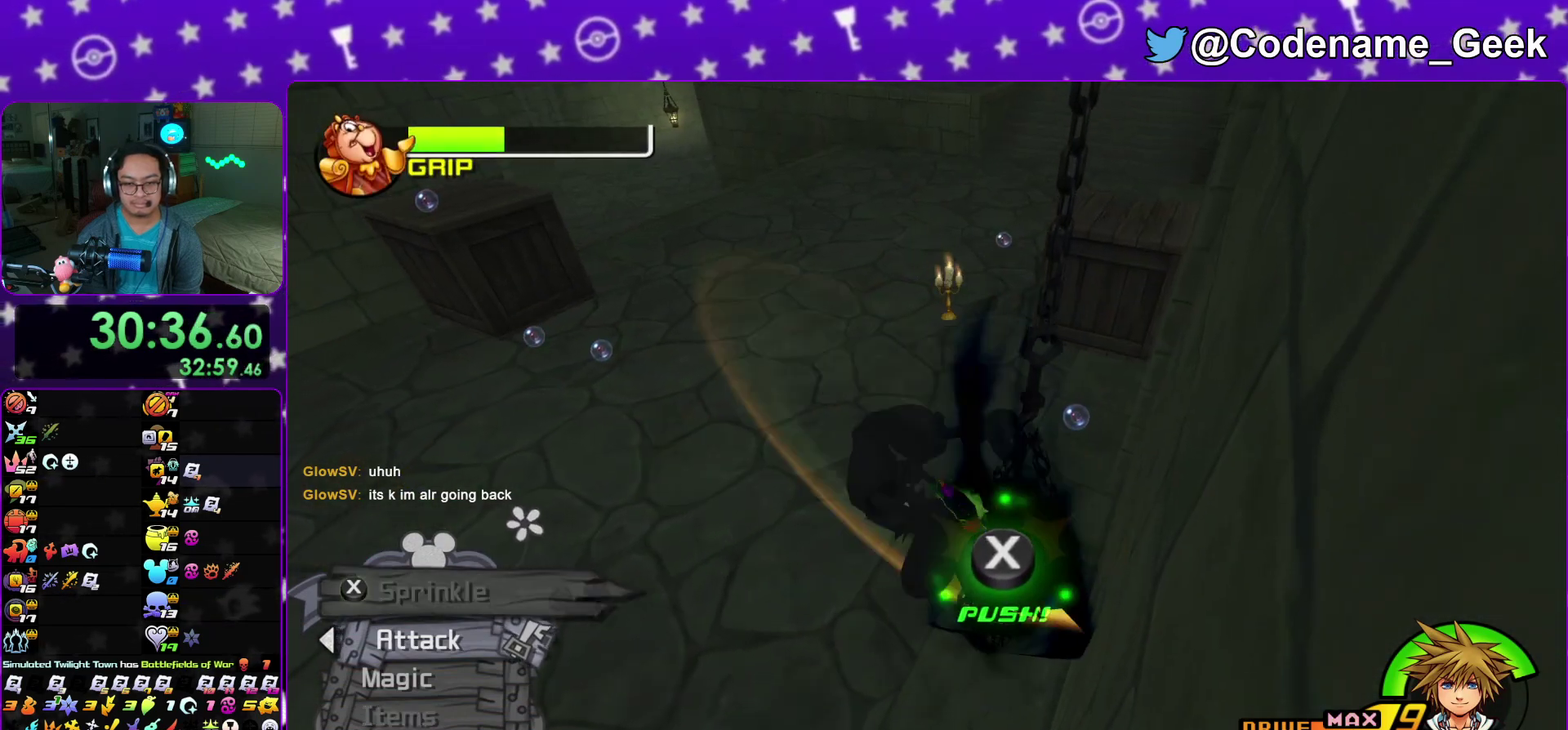
{"dt_ms": 500, "buttons": ["A"], "left_stick": "left", "right_stick": "down", "events": [[67, "right_stick", "down"], [417, "A", "down"]]}
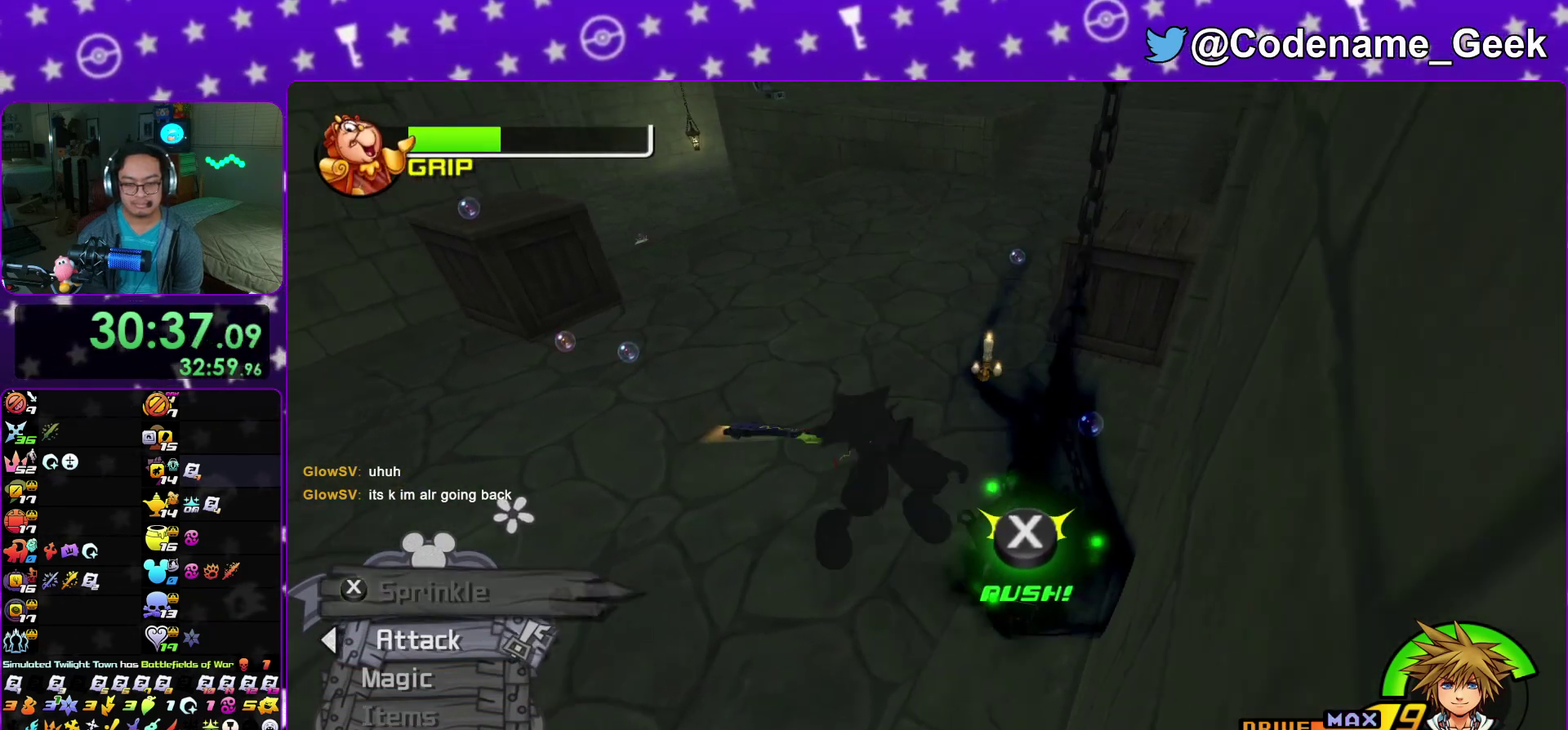
{"dt_ms": 500, "buttons": ["A"], "left_stick": "left", "right_stick": "down", "events": [[17, "A", "up"], [133, "A", "down"], [217, "A", "up"], [300, "A", "down"], [417, "A", "up"], [500, "A", "down"]]}
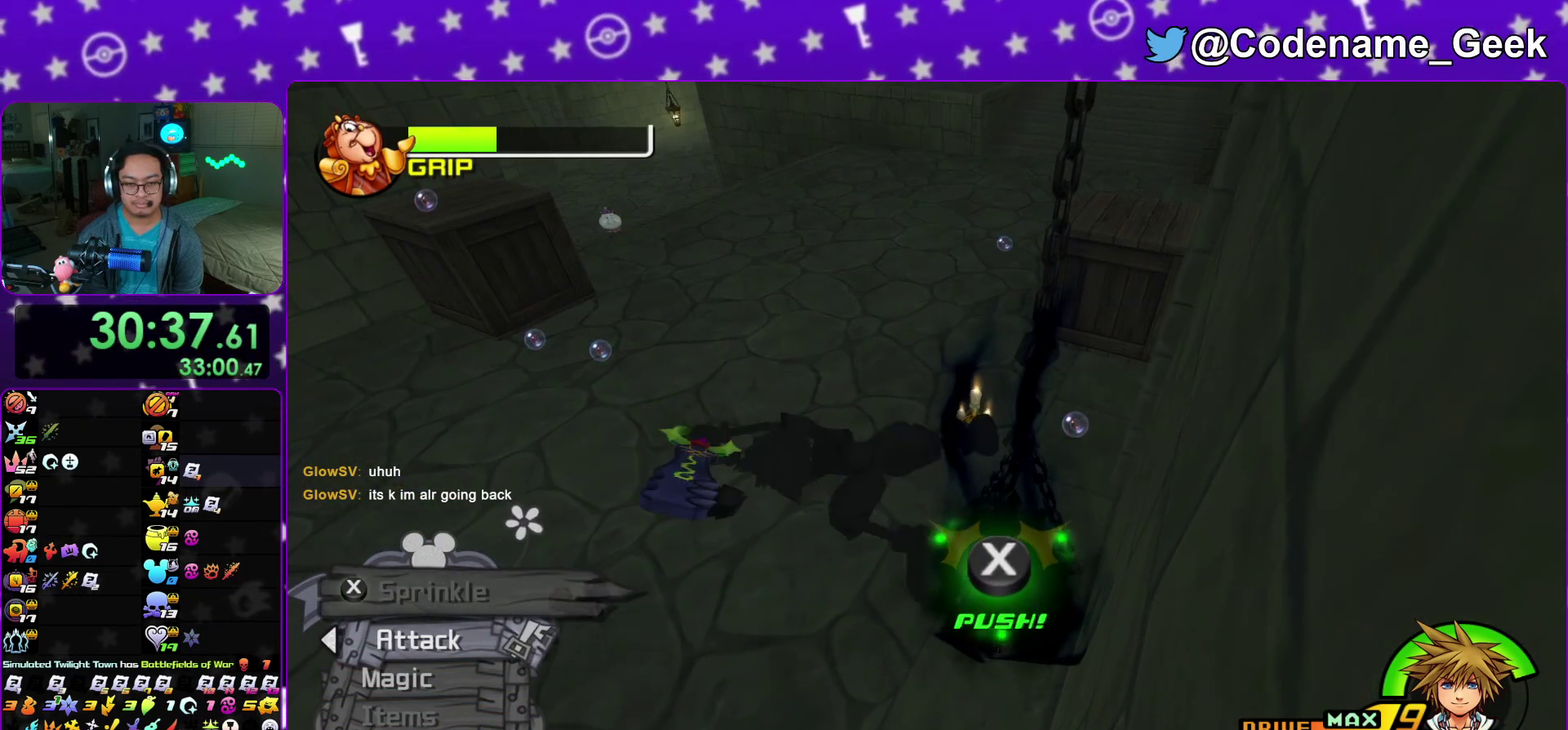
{"dt_ms": 700, "buttons": [], "left_stick": "left", "right_stick": "down", "events": [[117, "A", "up"], [200, "A", "down"], [300, "A", "up"], [383, "A", "down"], [500, "A", "up"], [583, "A", "down"], [700, "A", "up"]]}
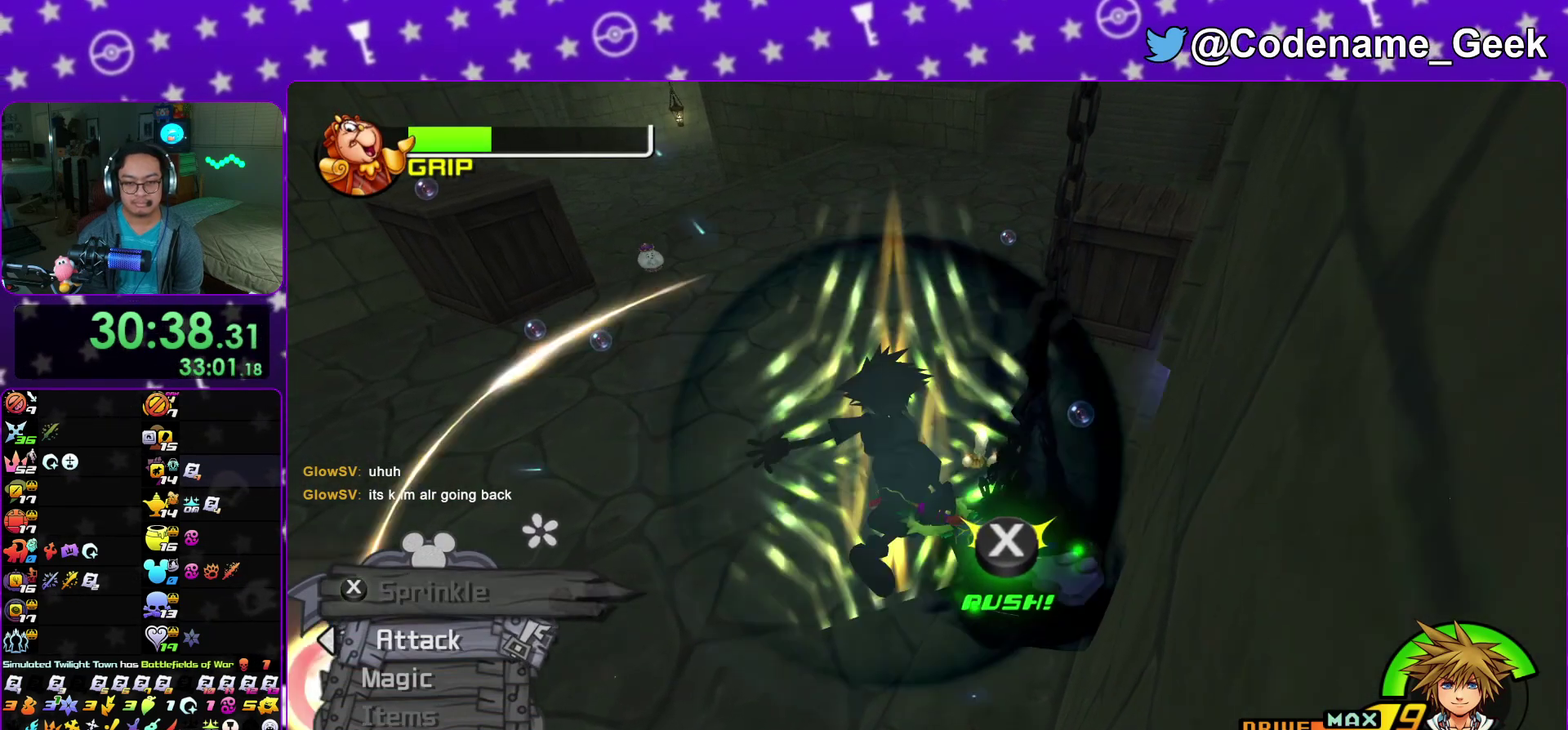
{"dt_ms": 300, "buttons": ["A"], "left_stick": "left", "right_stick": "down", "events": [[83, "A", "down"], [217, "A", "up"], [300, "A", "down"]]}
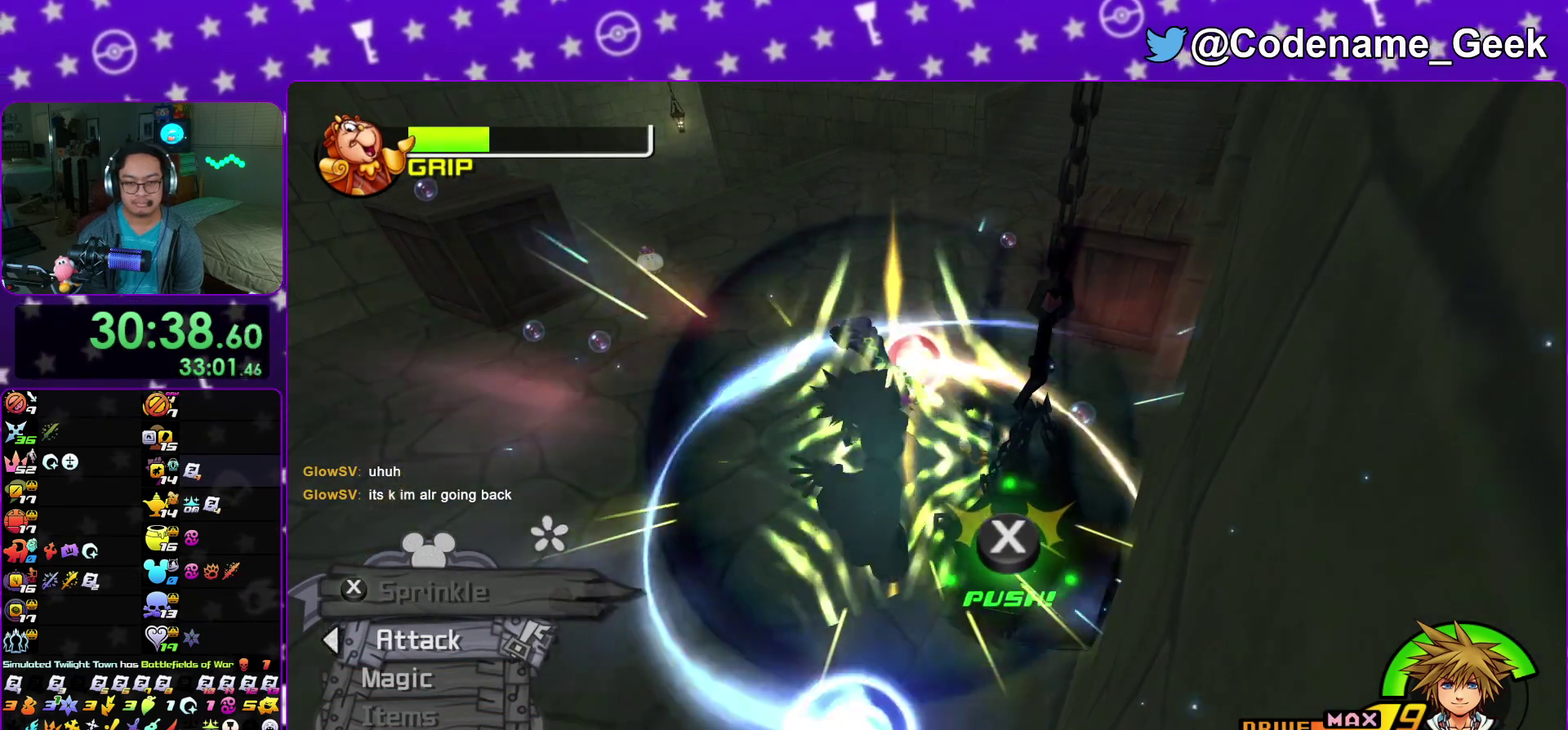
{"dt_ms": 500, "buttons": ["A"], "left_stick": "left", "right_stick": "down", "events": [[133, "A", "up"], [217, "A", "down"]]}
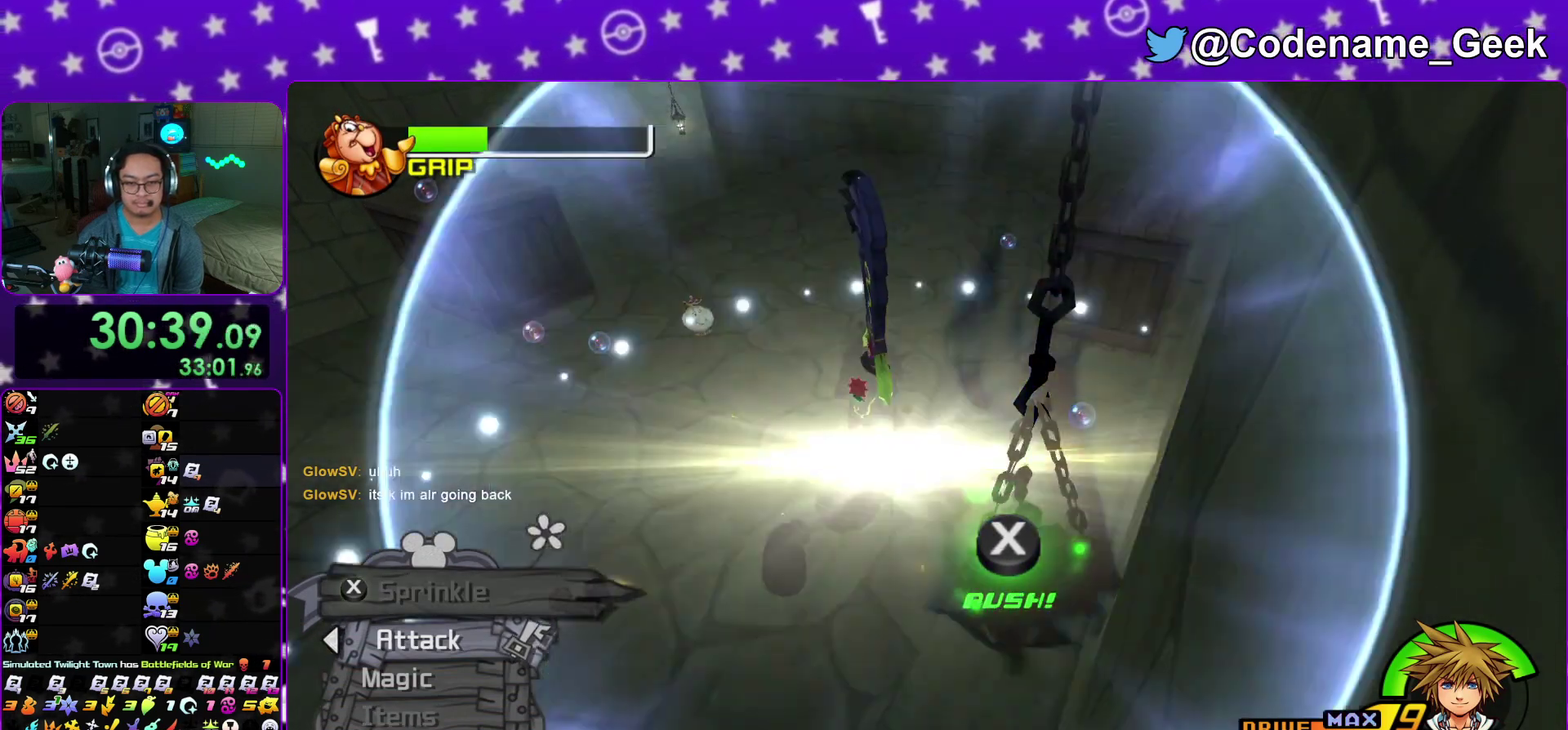
{"dt_ms": 400, "buttons": ["A"], "left_stick": "left", "right_stick": "down", "events": [[50, "A", "up"], [133, "A", "down"], [283, "A", "up"], [333, "A", "down"]]}